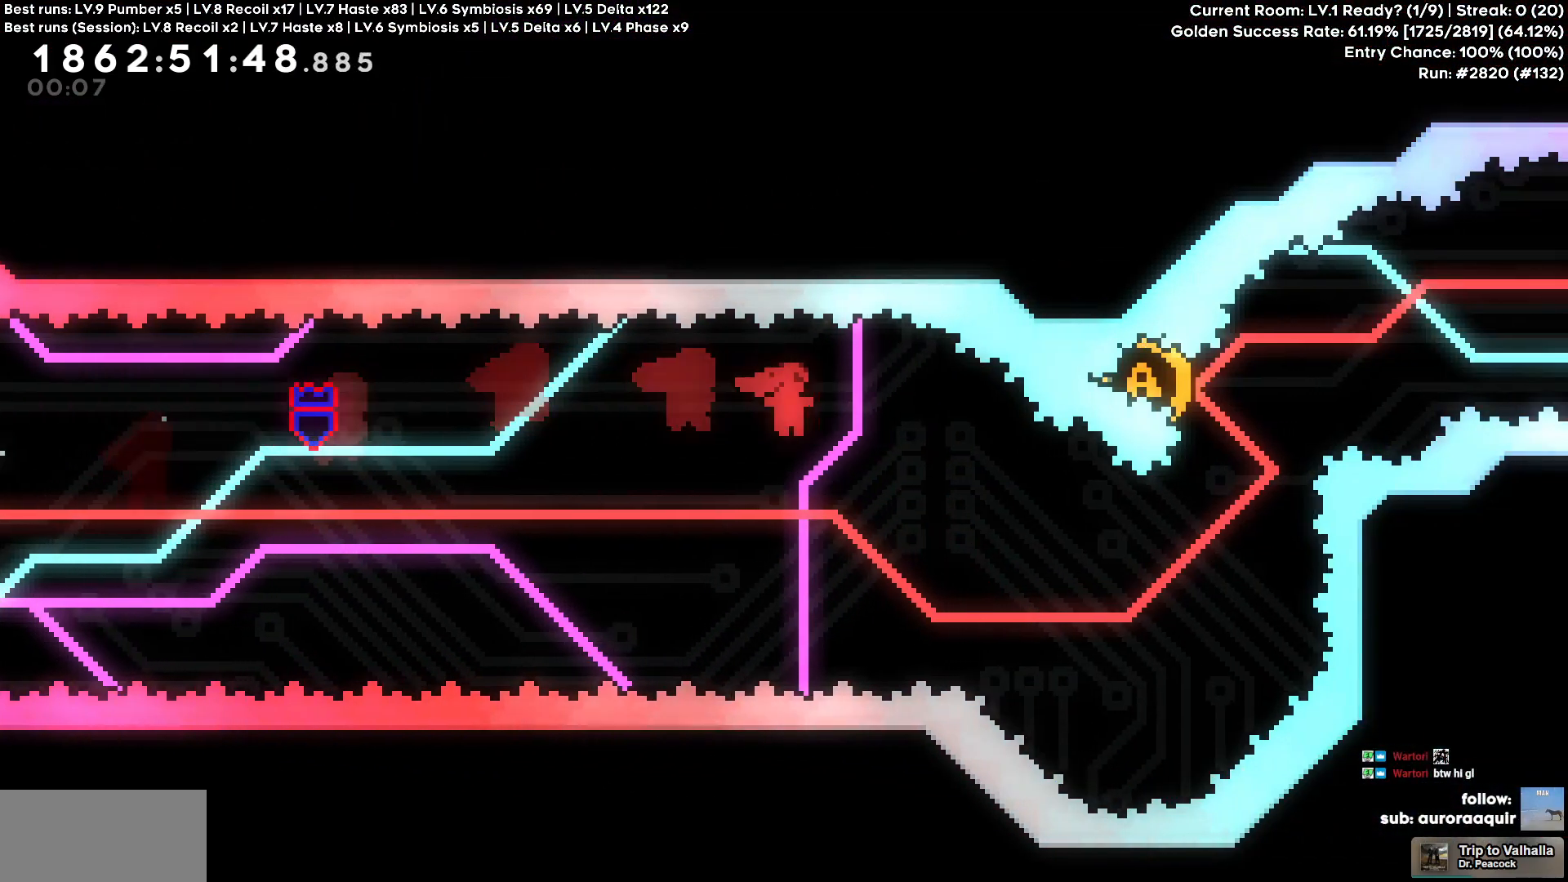
Gameplay with keyboard; each line is a JSON object with the keys held at the frame after it. "events" lists presses ("down") and releases ("up") of "a", "d", "s" and "w" between this image and that frame as [ms after this image, input, new state], when the widget could be followed in between. No other keys are recorded. Mouse input is not recorded. Not read: other_keys.
{"keys": ["w"], "events": [[350, "w", "down"], [400, "d", "up"]]}
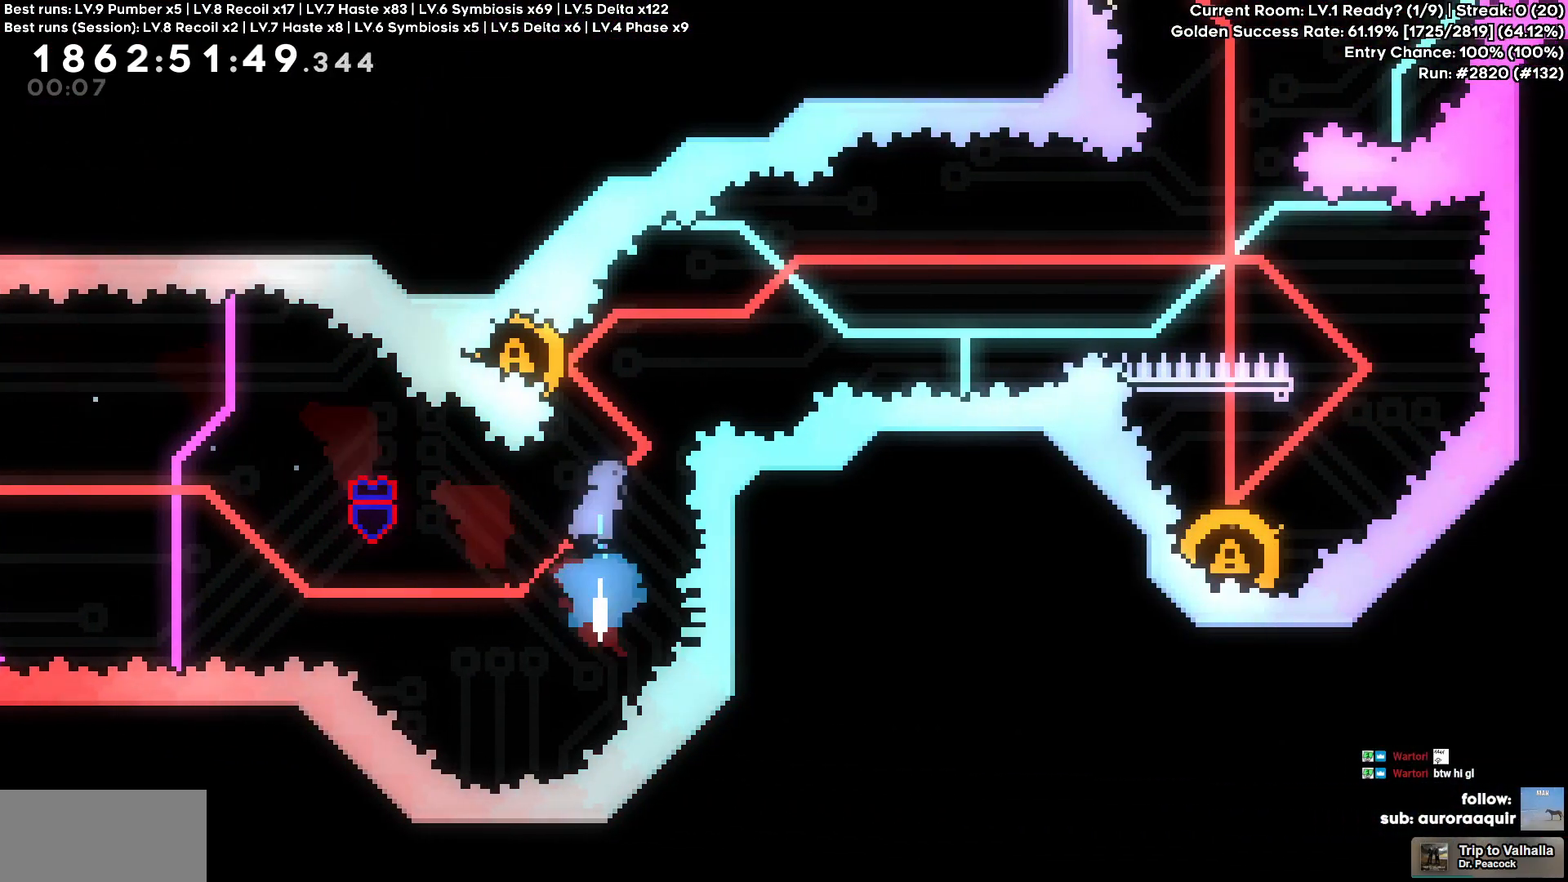
{"keys": ["d"], "events": [[33, "w", "up"], [133, "a", "down"], [267, "a", "up"], [267, "d", "down"]]}
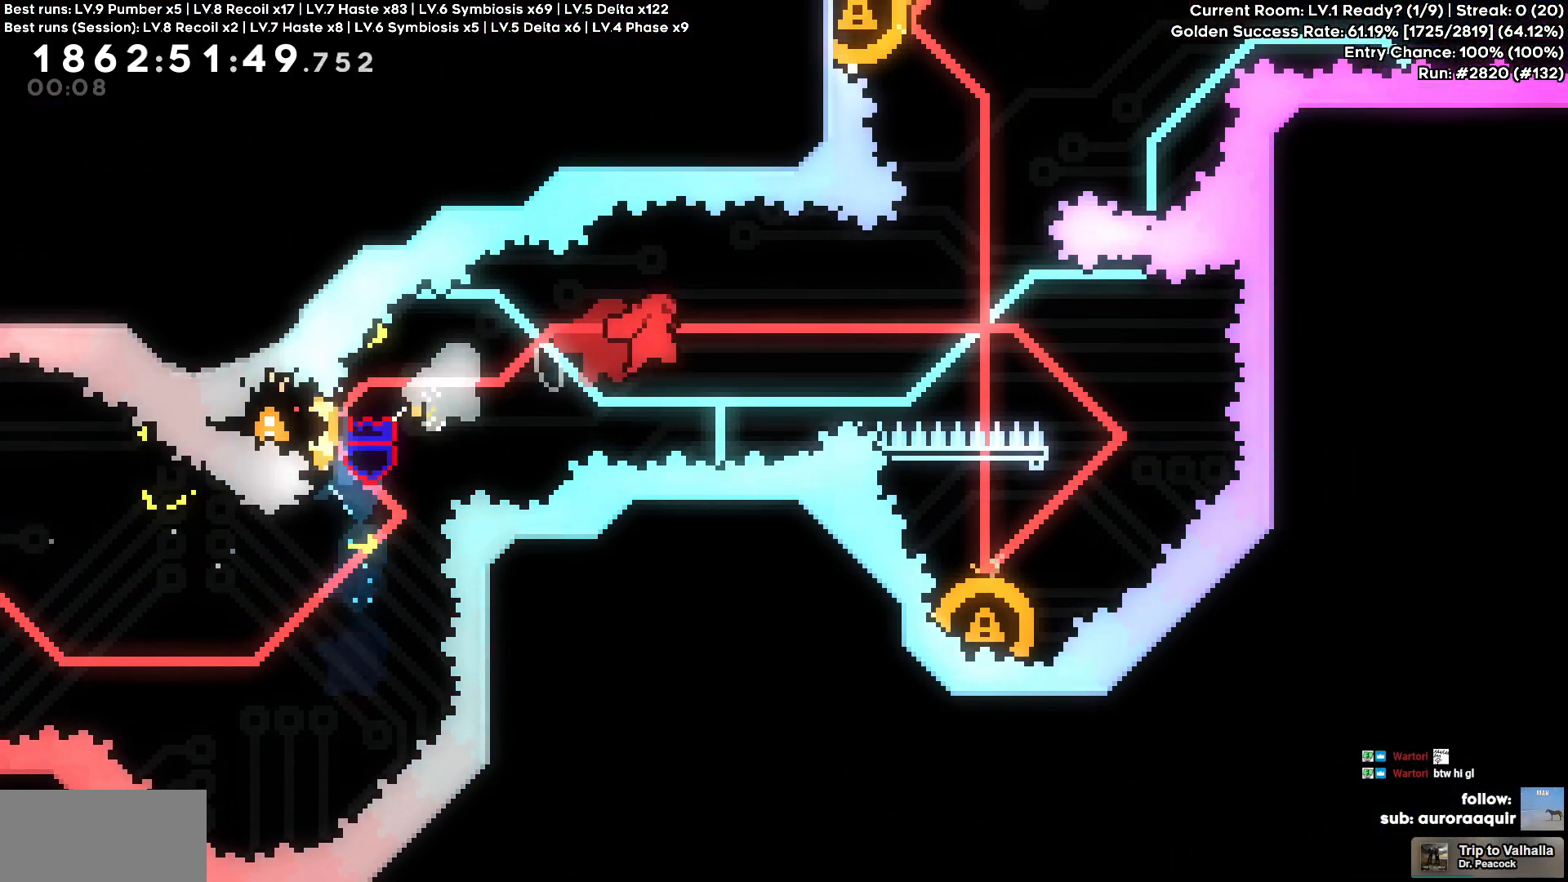
{"keys": ["a", "s"], "events": [[250, "d", "up"], [433, "a", "down"], [433, "s", "down"]]}
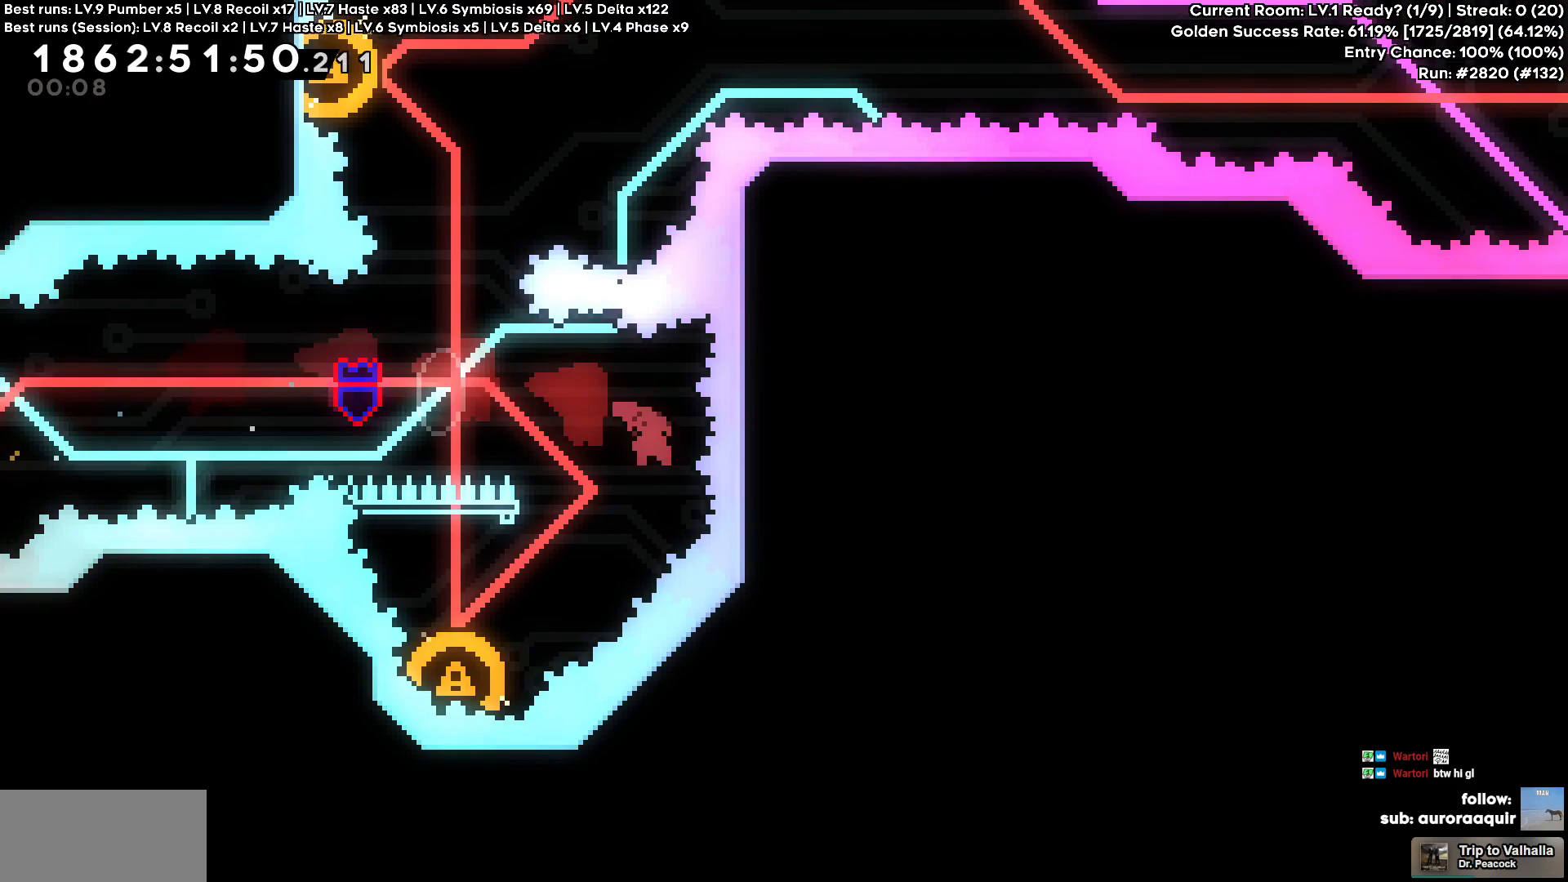
{"keys": ["a"], "events": [[117, "s", "up"], [217, "a", "up"], [500, "a", "down"]]}
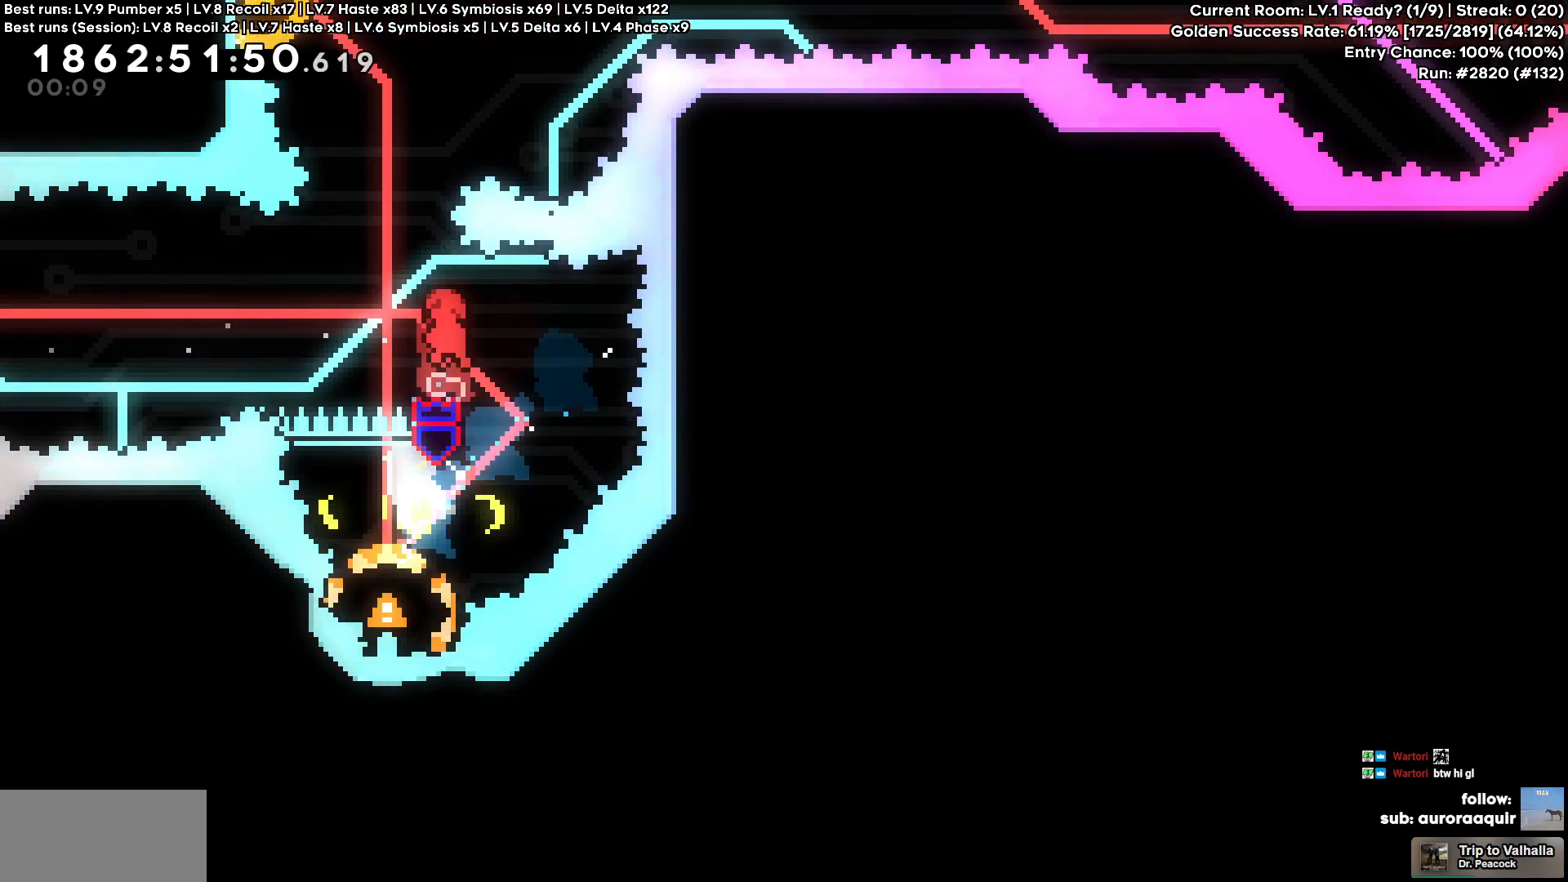
{"keys": ["a"], "events": [[233, "a", "up"], [267, "w", "down"], [467, "a", "down"], [467, "w", "up"]]}
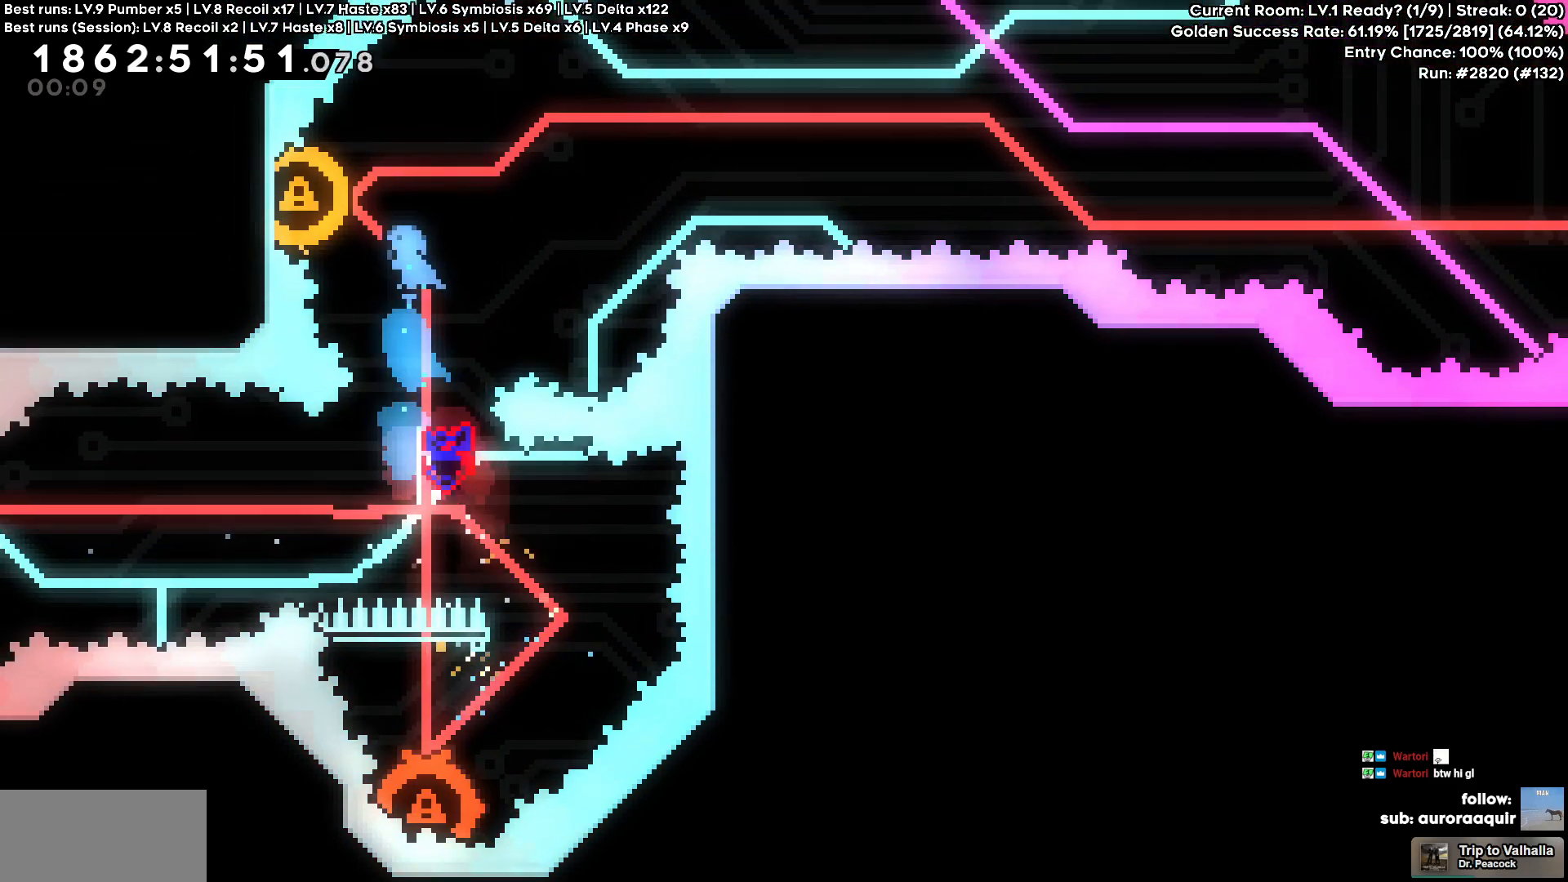
{"keys": ["d"], "events": [[200, "d", "down"], [250, "a", "up"]]}
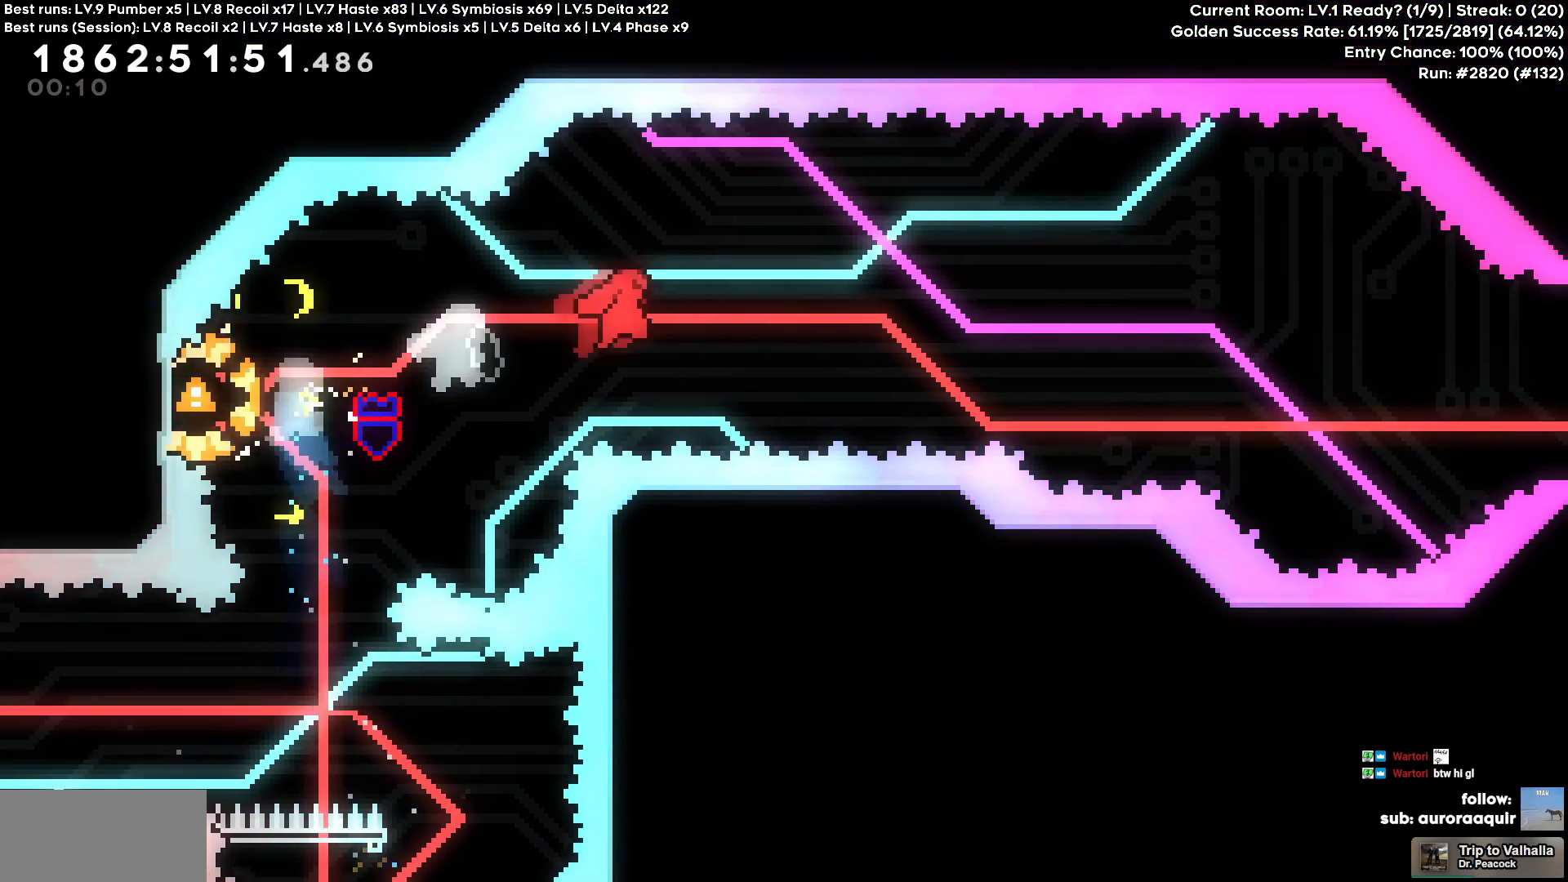
{"keys": ["d"], "events": []}
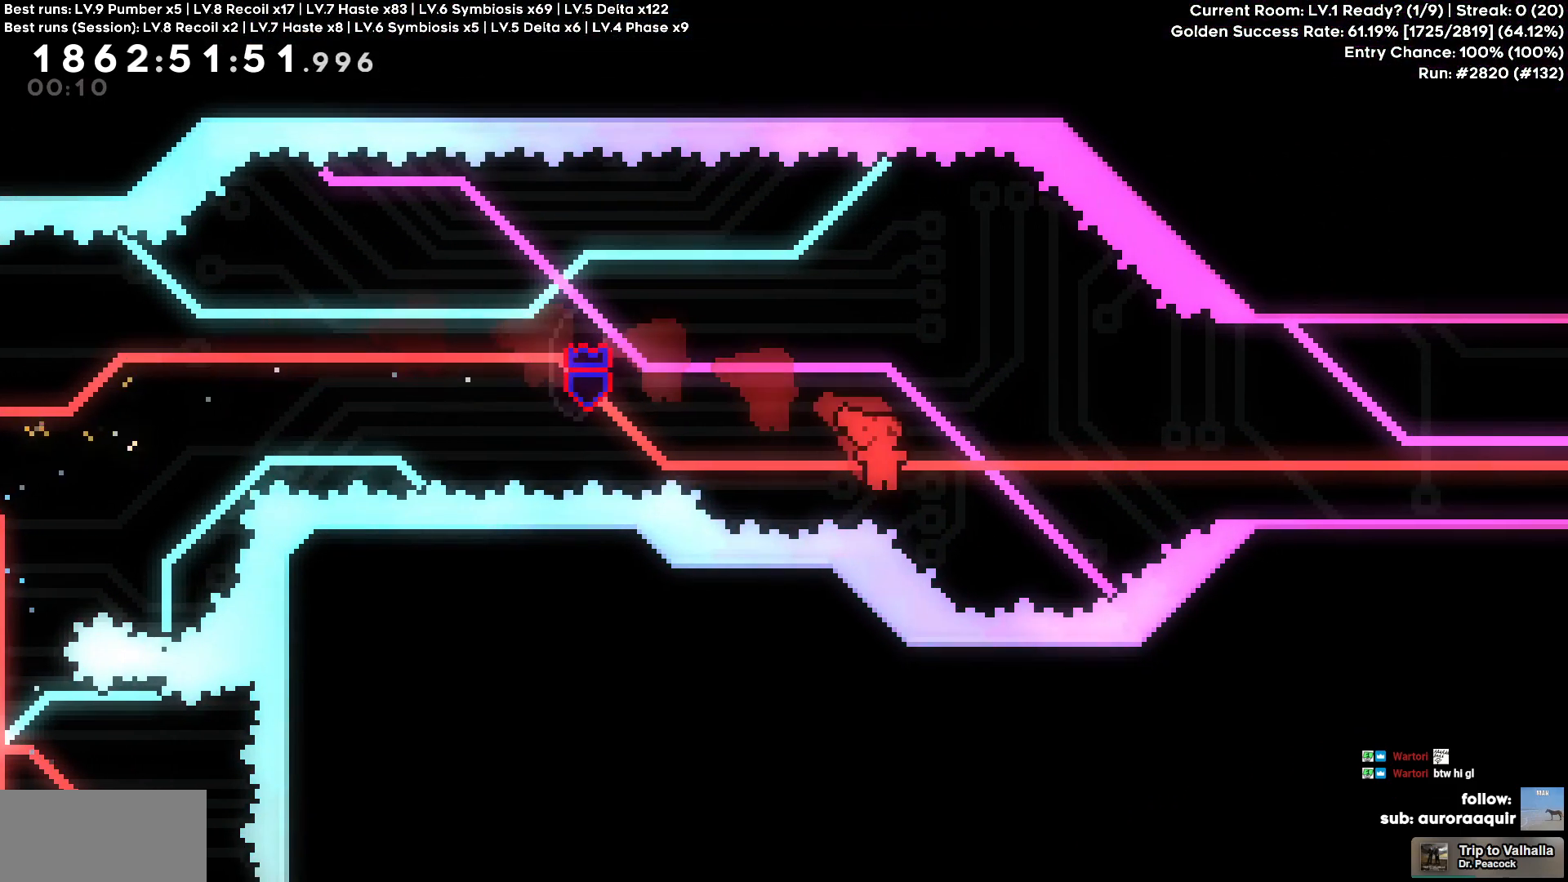
{"keys": ["d"], "events": [[83, "w", "down"], [367, "w", "up"]]}
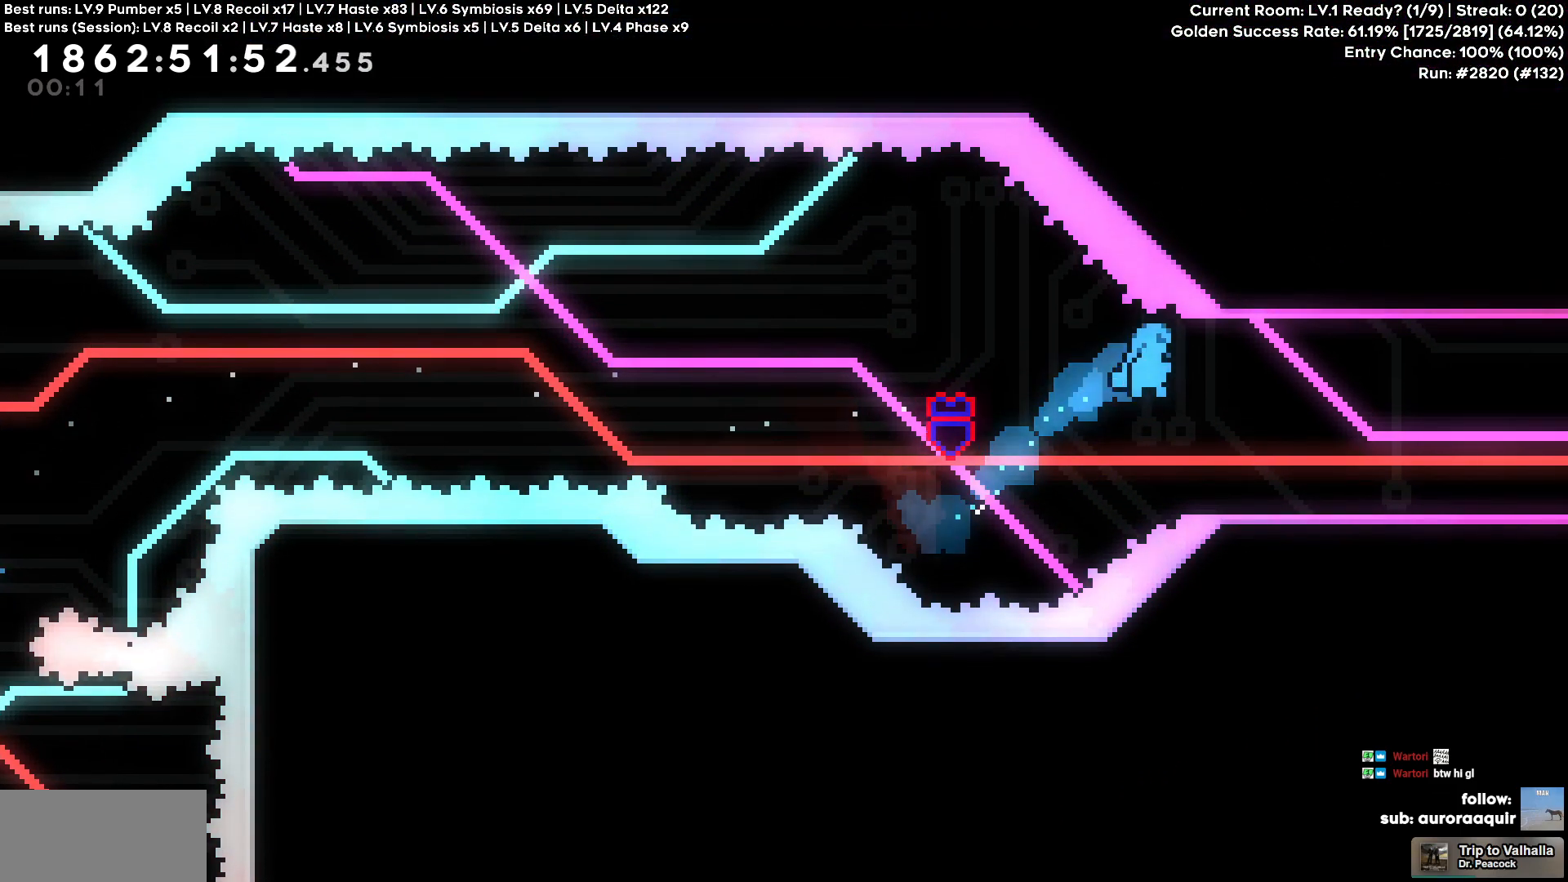
{"keys": ["d"], "events": [[150, "d", "up"], [250, "d", "down"]]}
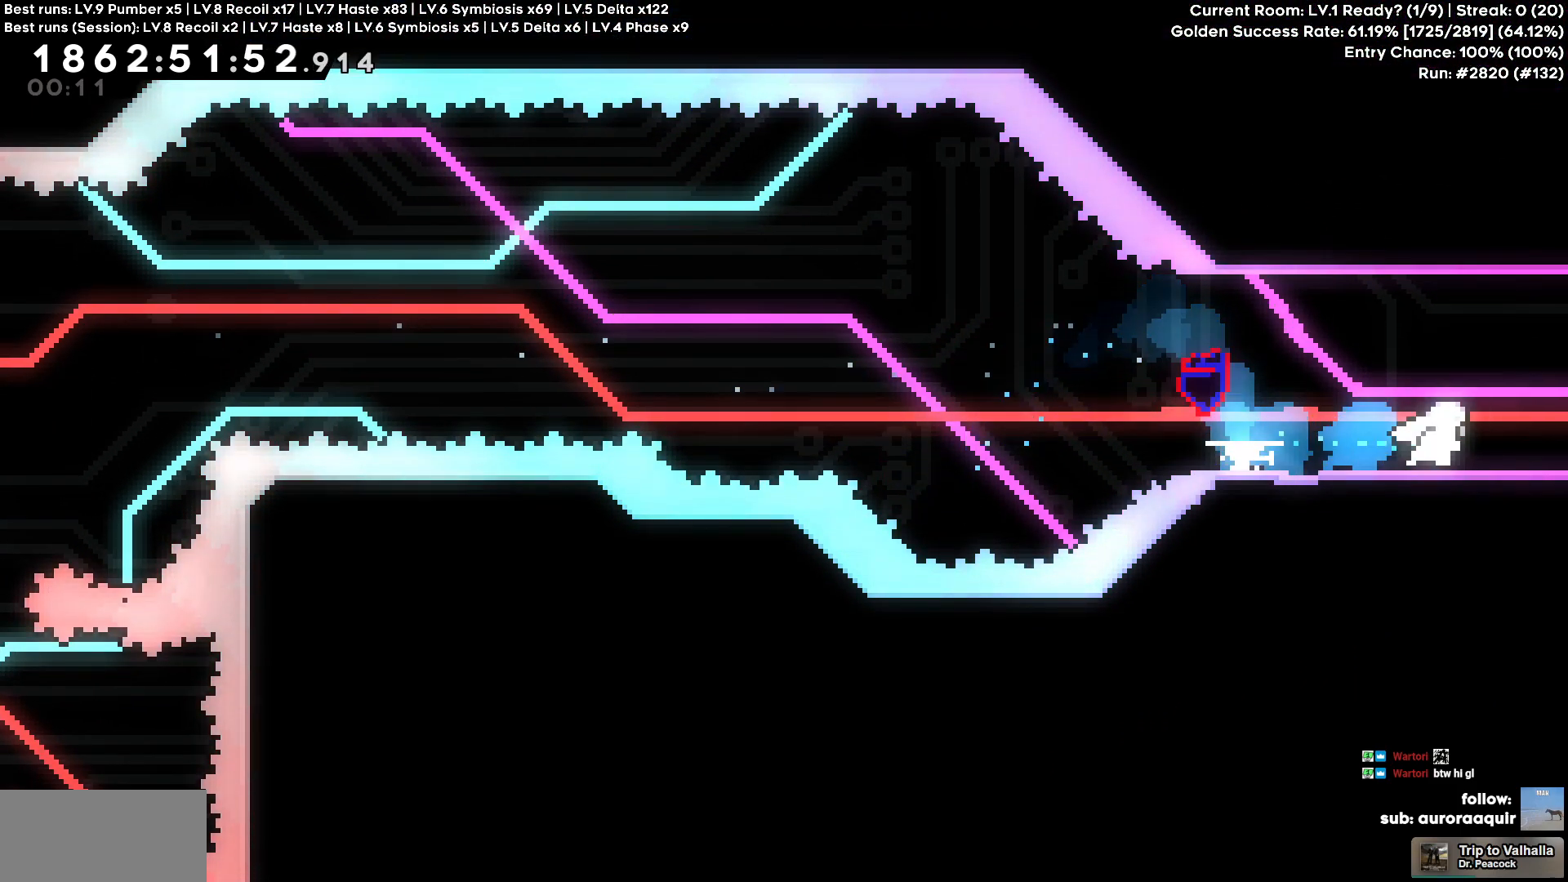
{"keys": ["w"], "events": [[450, "d", "up"], [450, "w", "down"]]}
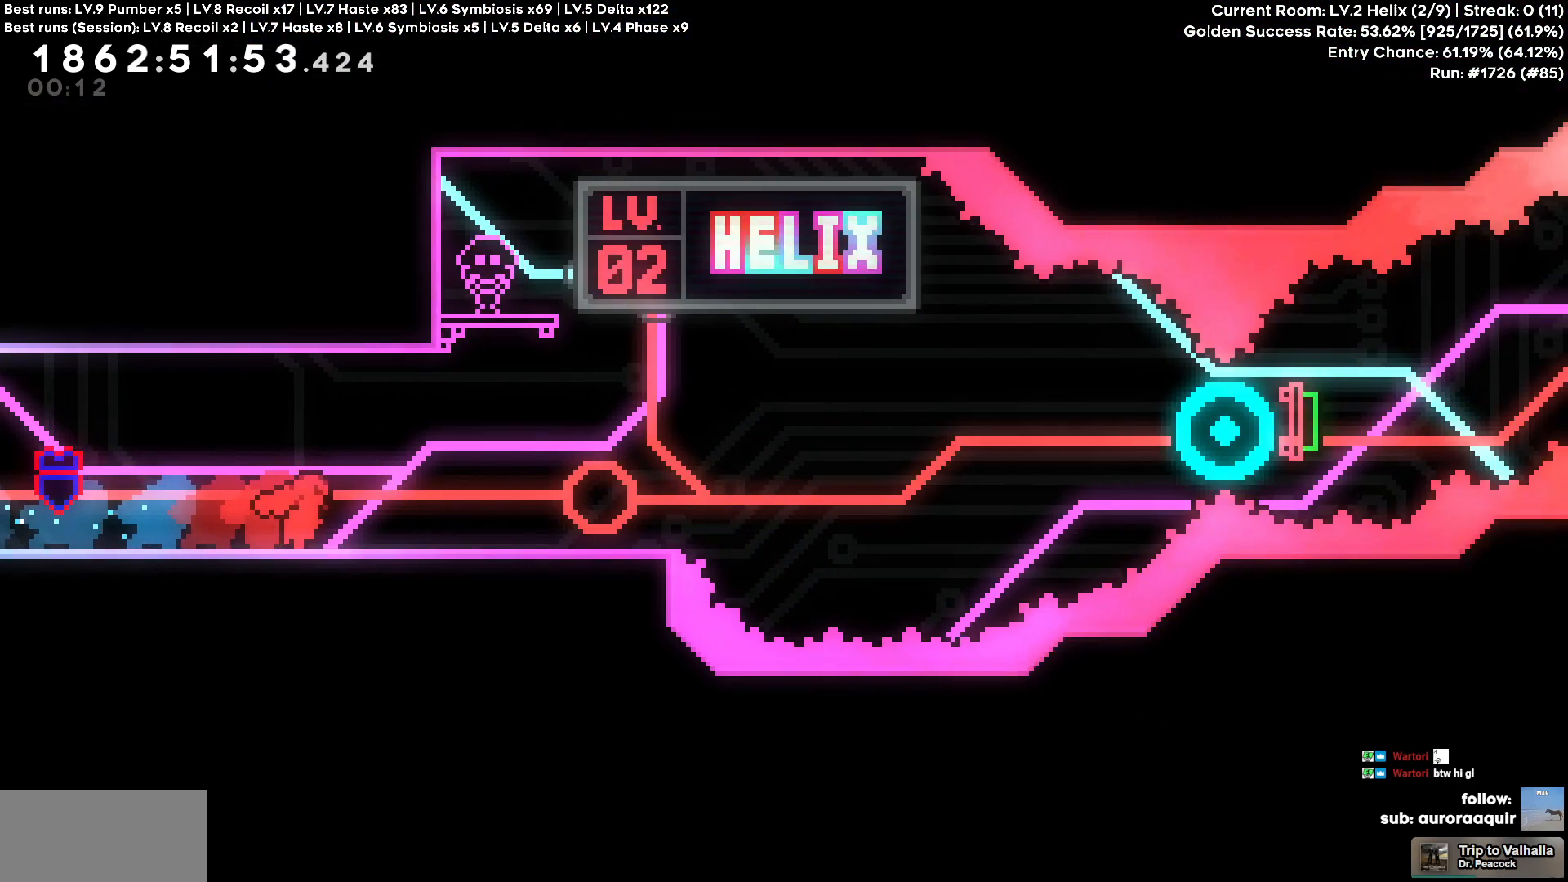
{"keys": ["w"], "events": []}
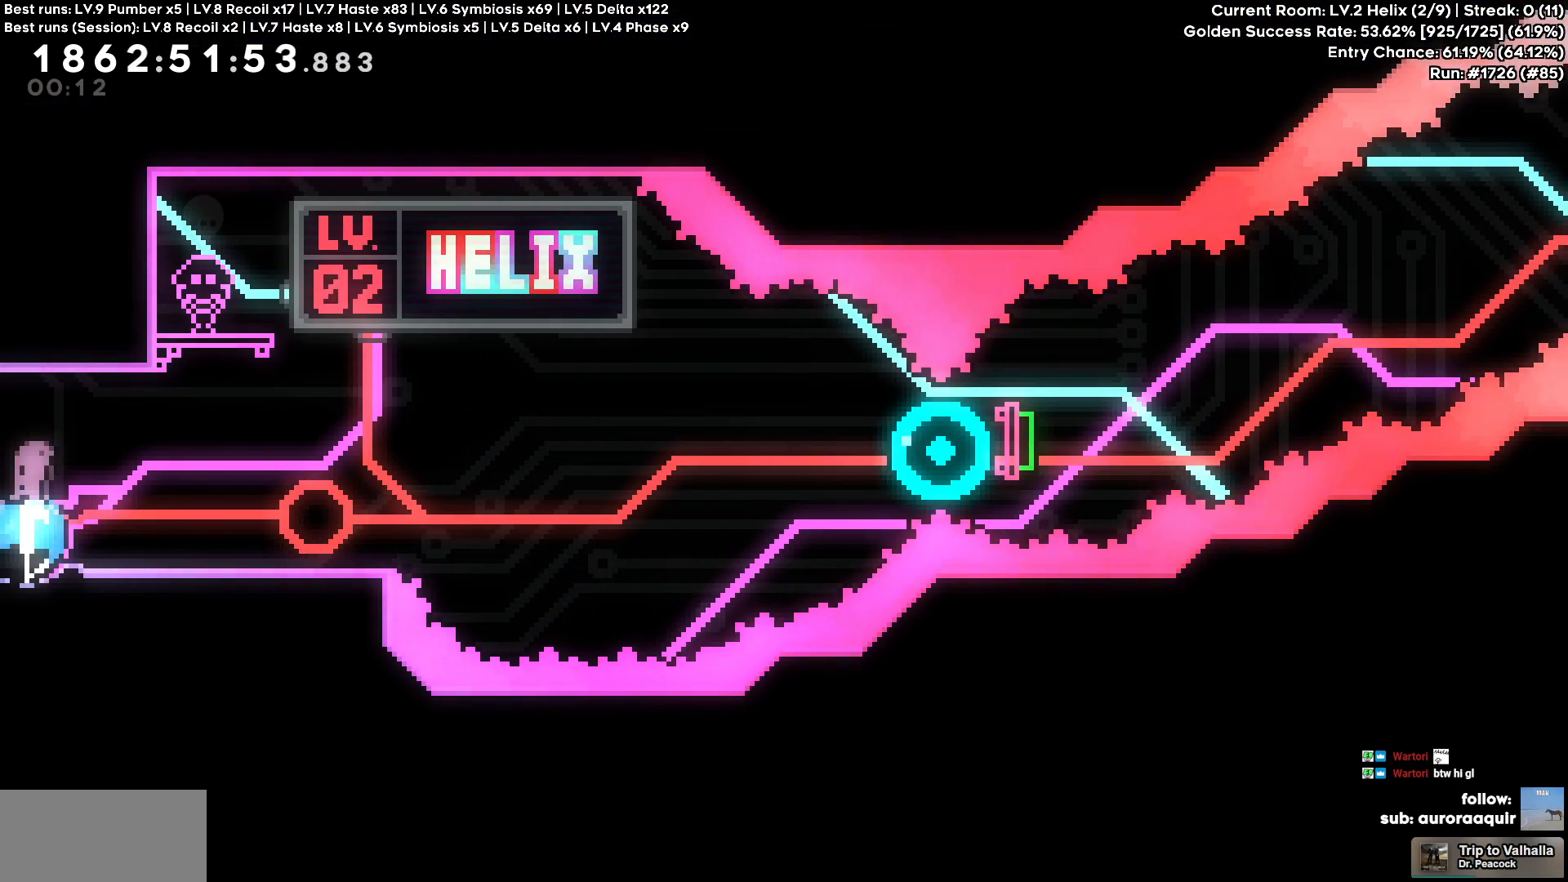
{"keys": ["w"], "events": []}
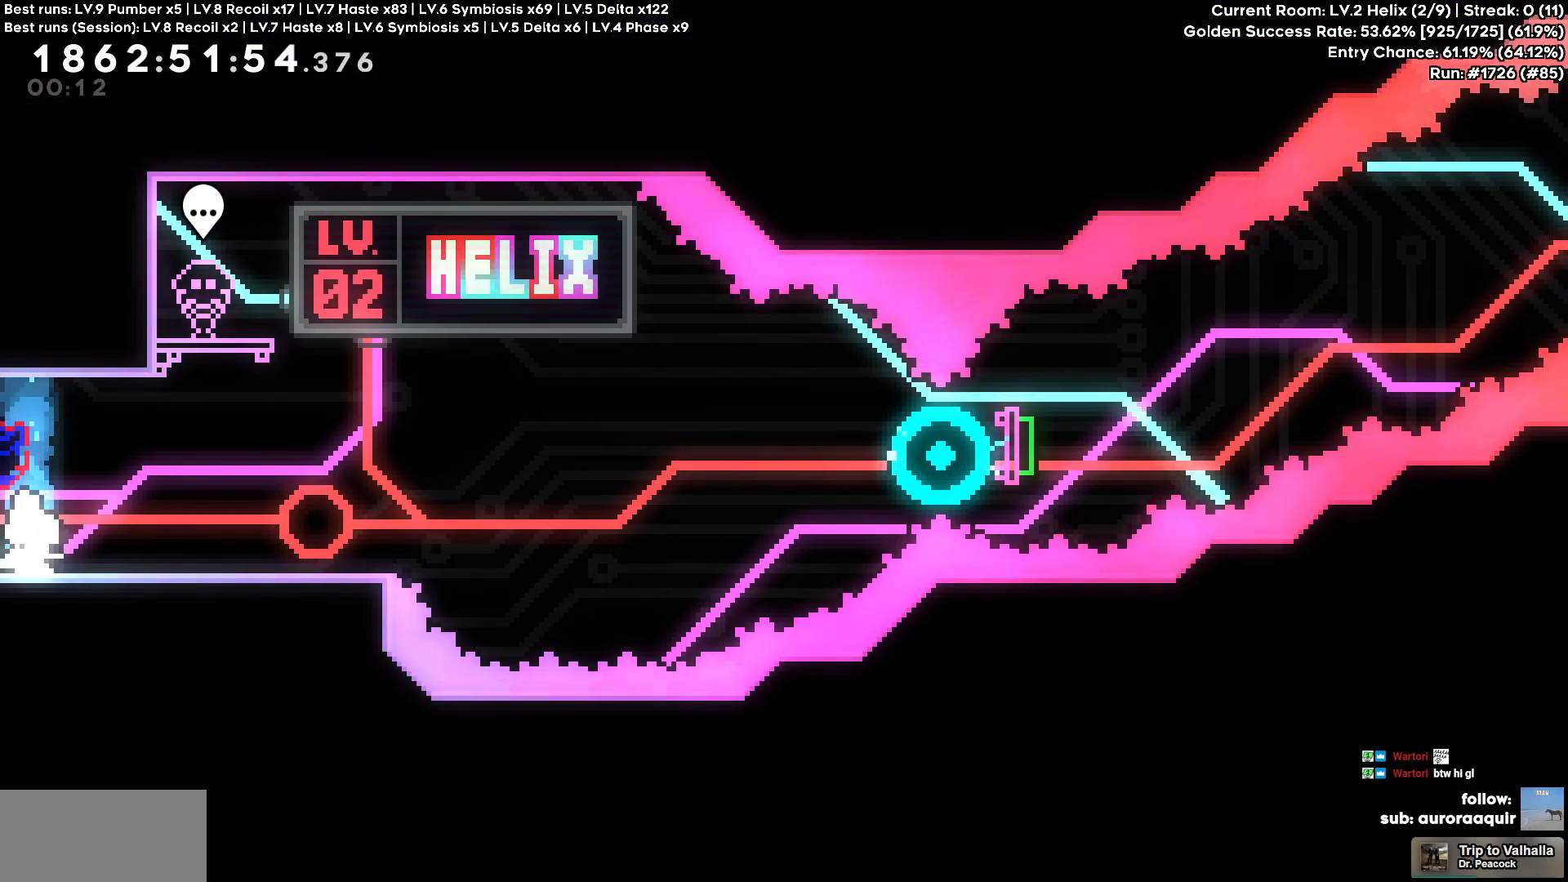
{"keys": ["w"], "events": []}
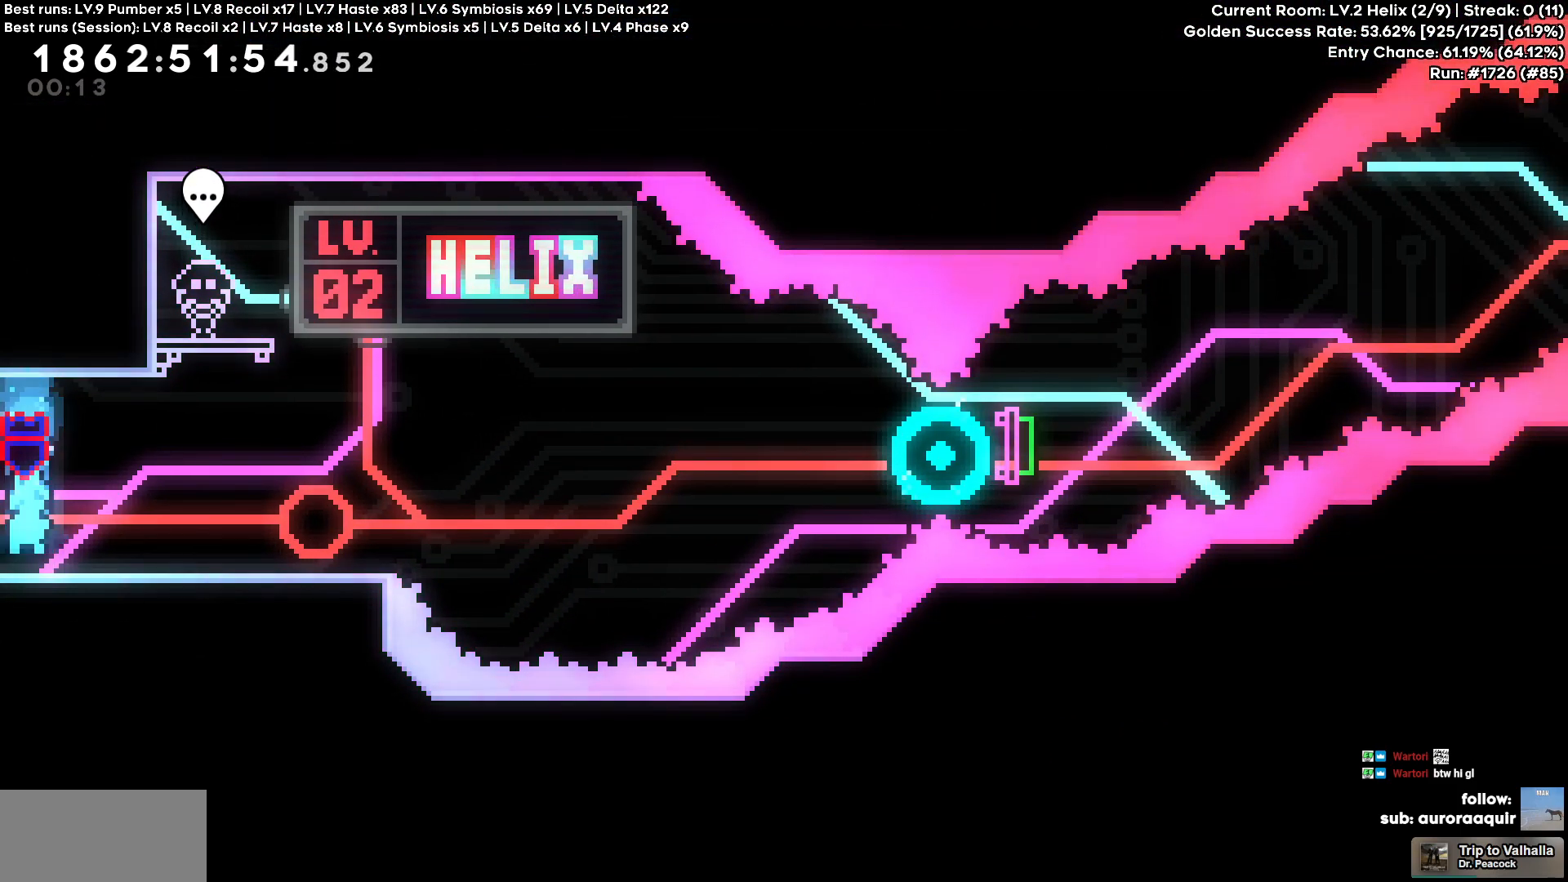
{"keys": ["d"], "events": [[267, "d", "down"], [317, "w", "up"]]}
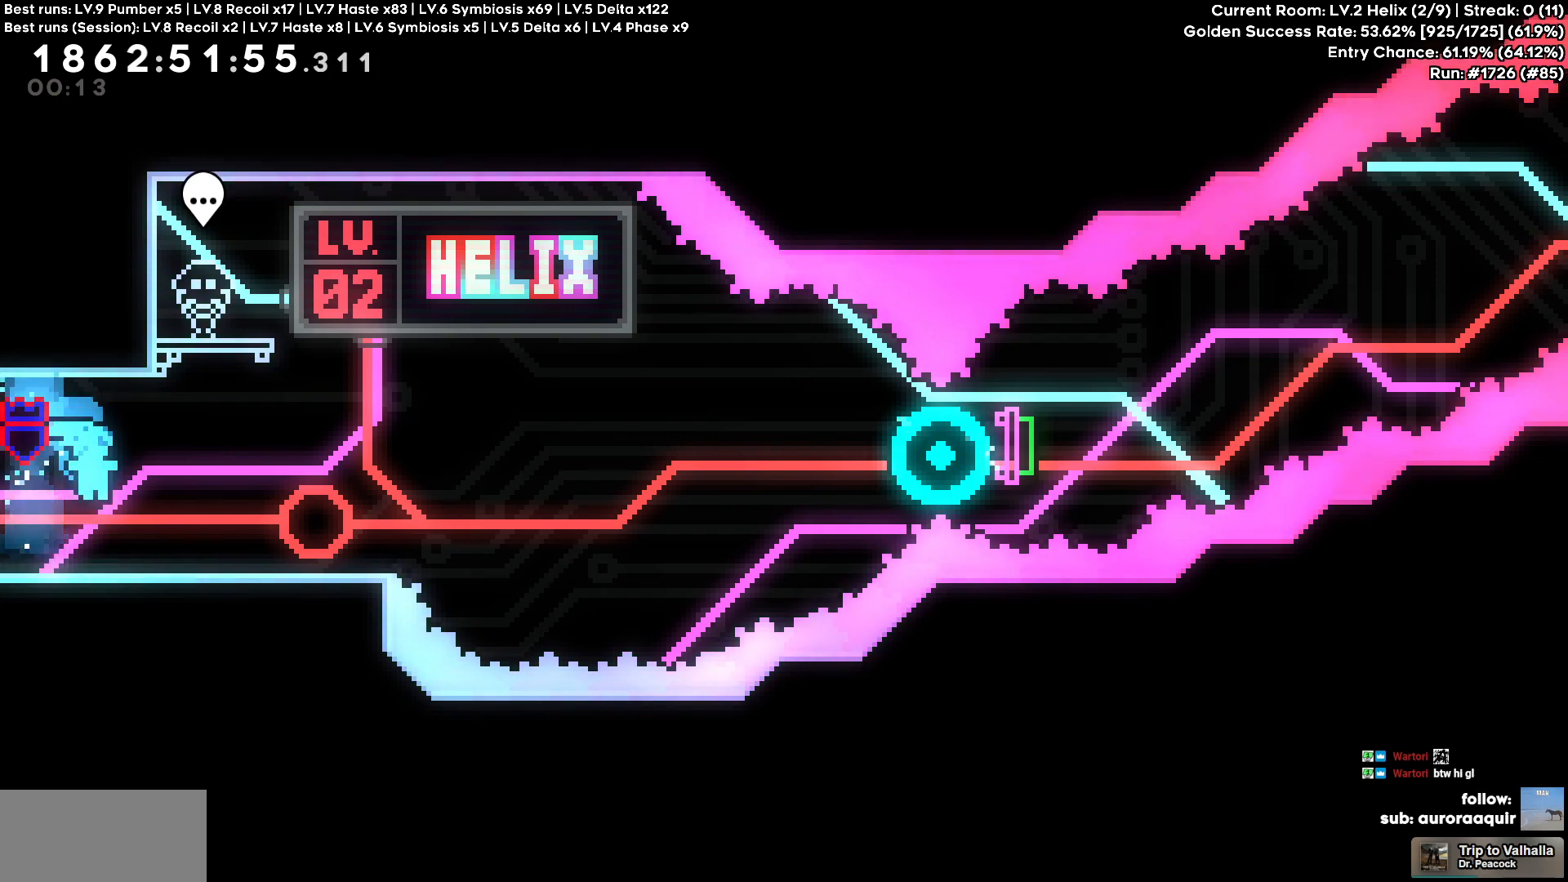
{"keys": ["d"], "events": []}
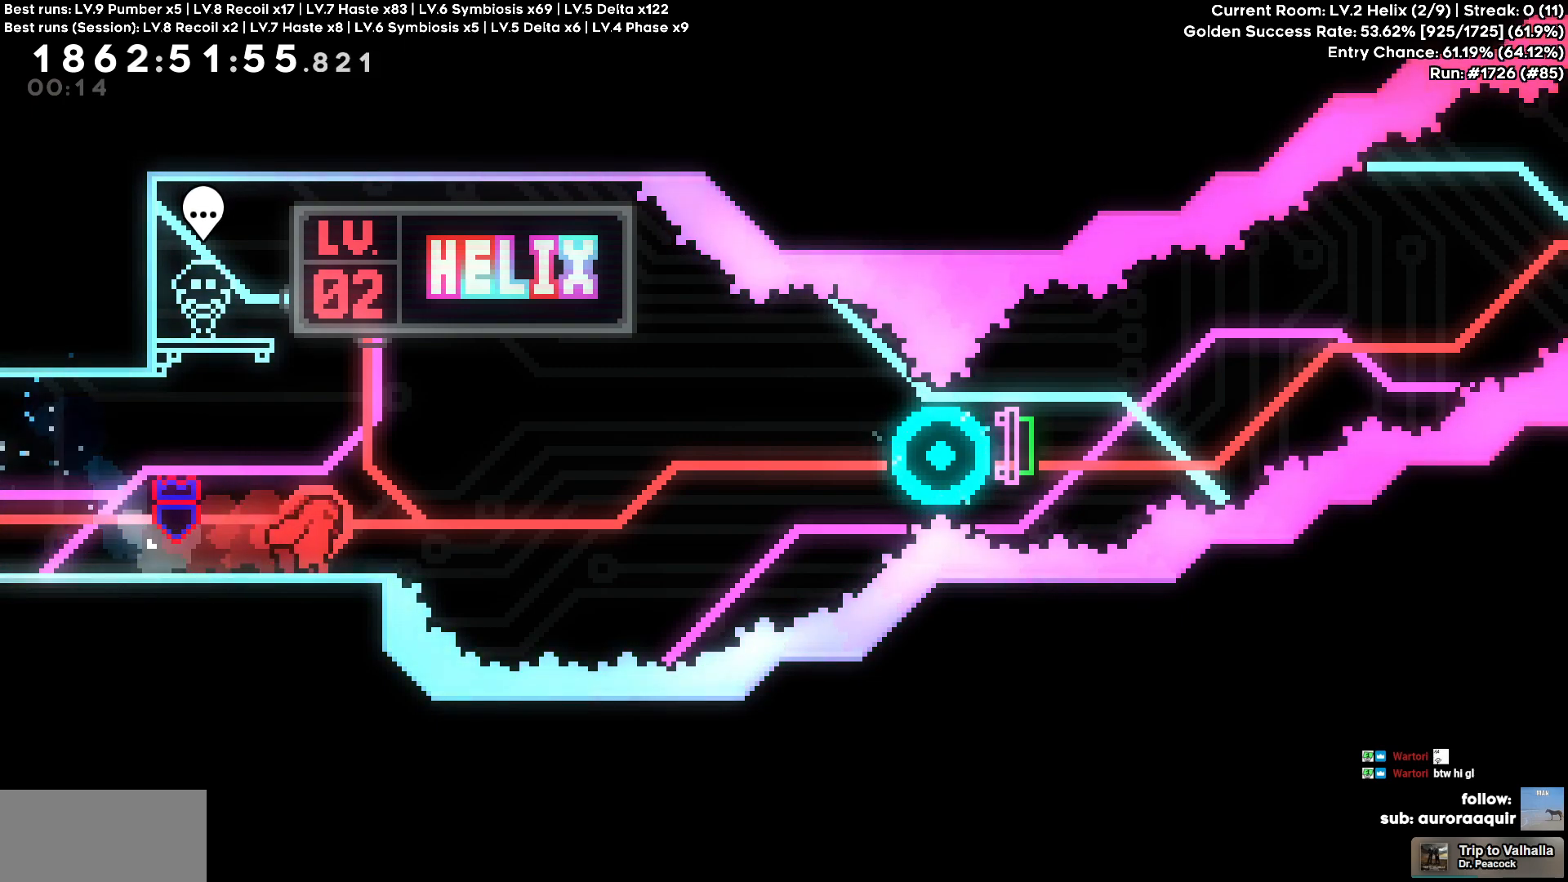
{"keys": ["d"], "events": [[17, "s", "down"], [300, "s", "up"]]}
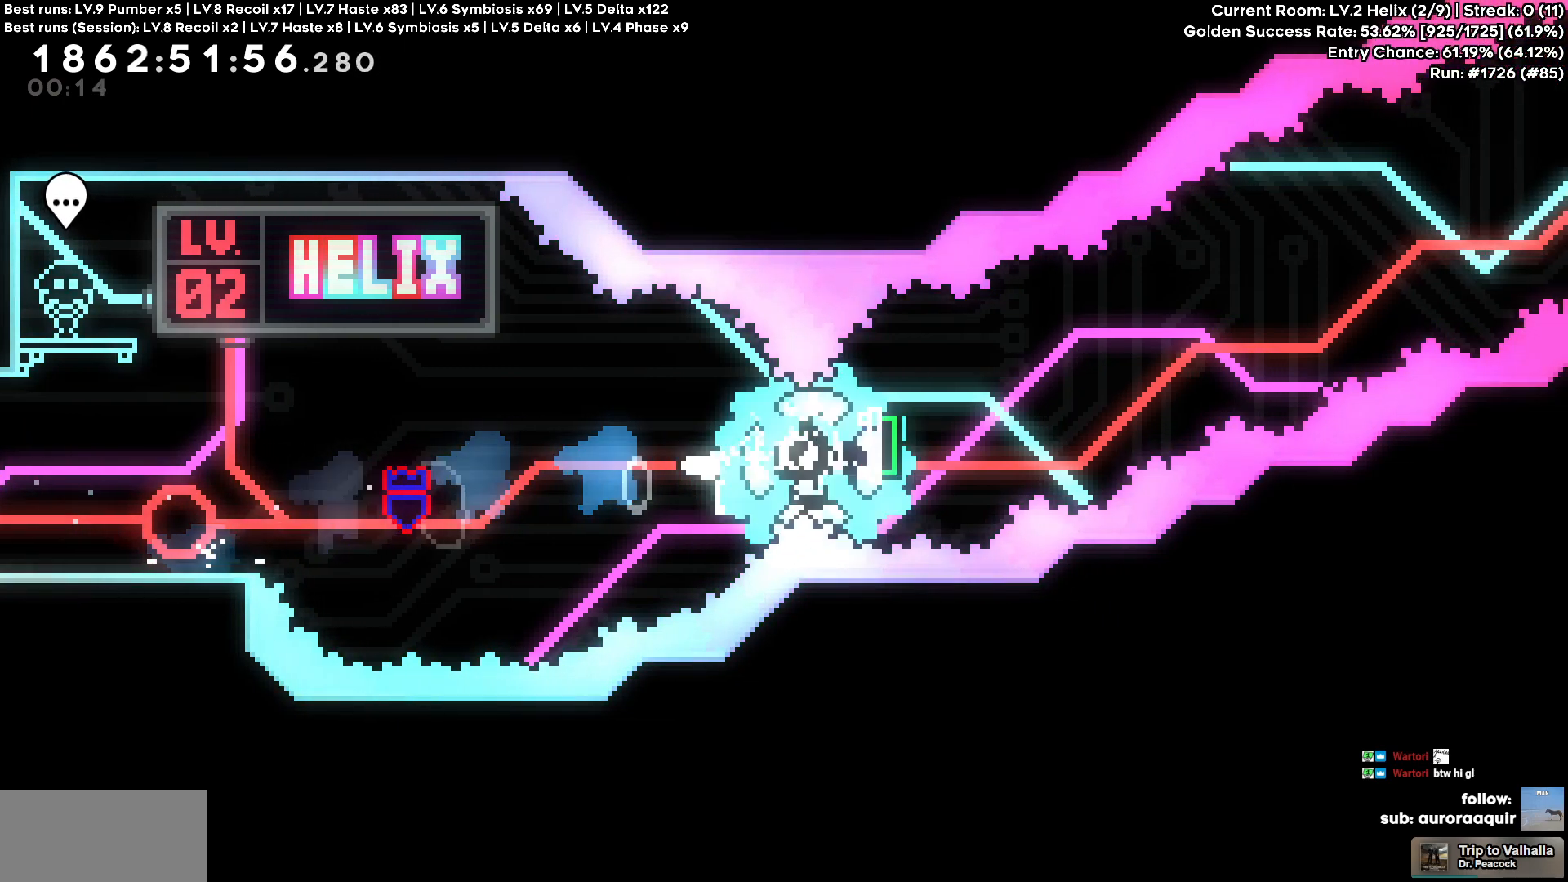
{"keys": ["d"], "events": []}
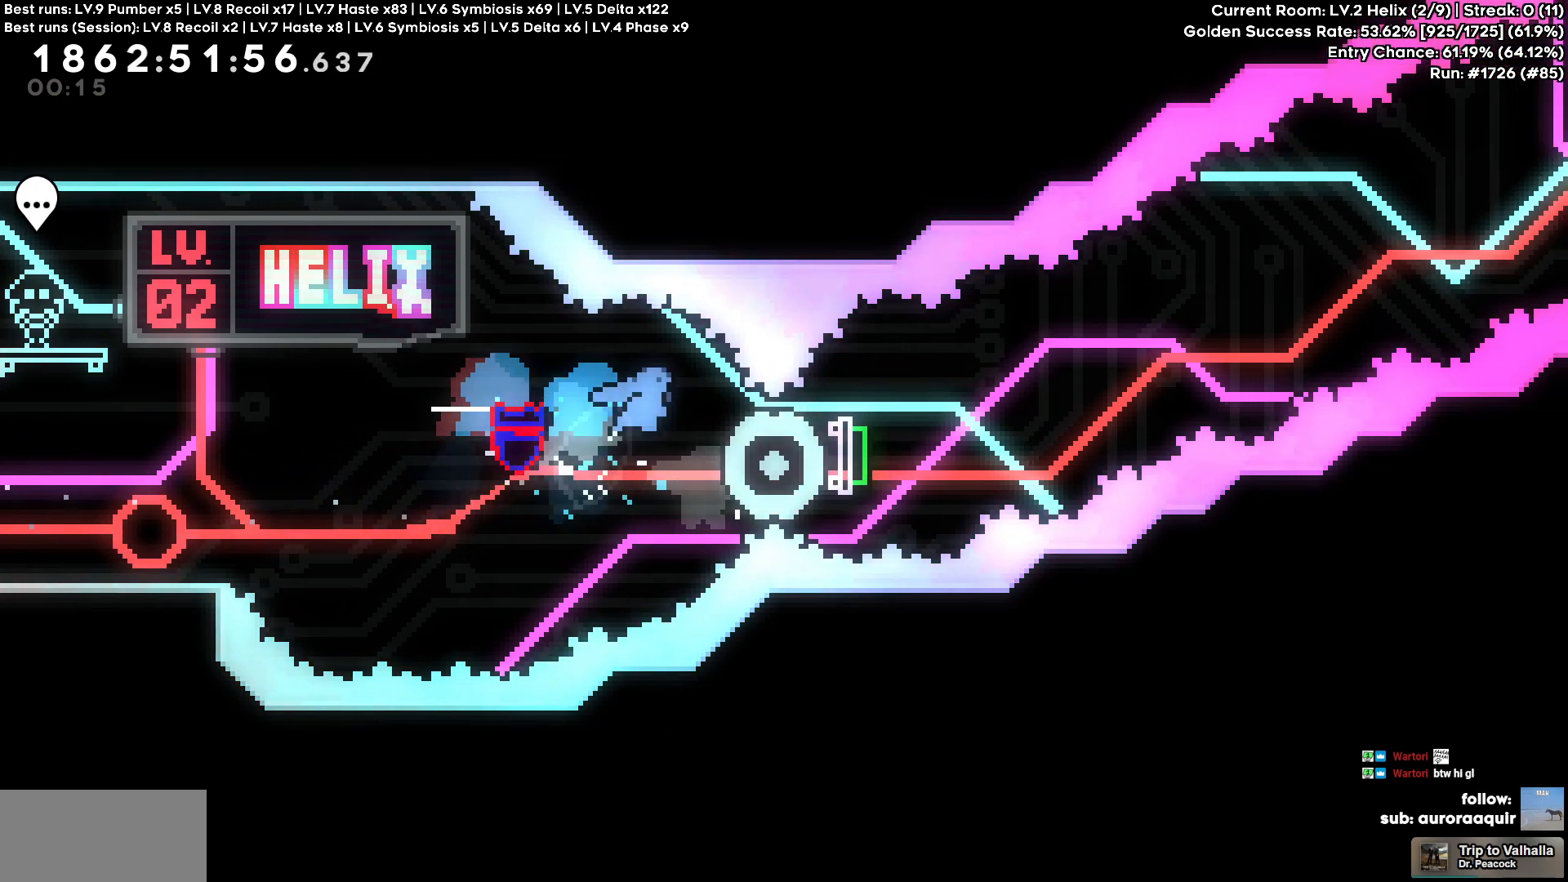
{"keys": [], "events": [[200, "d", "up"]]}
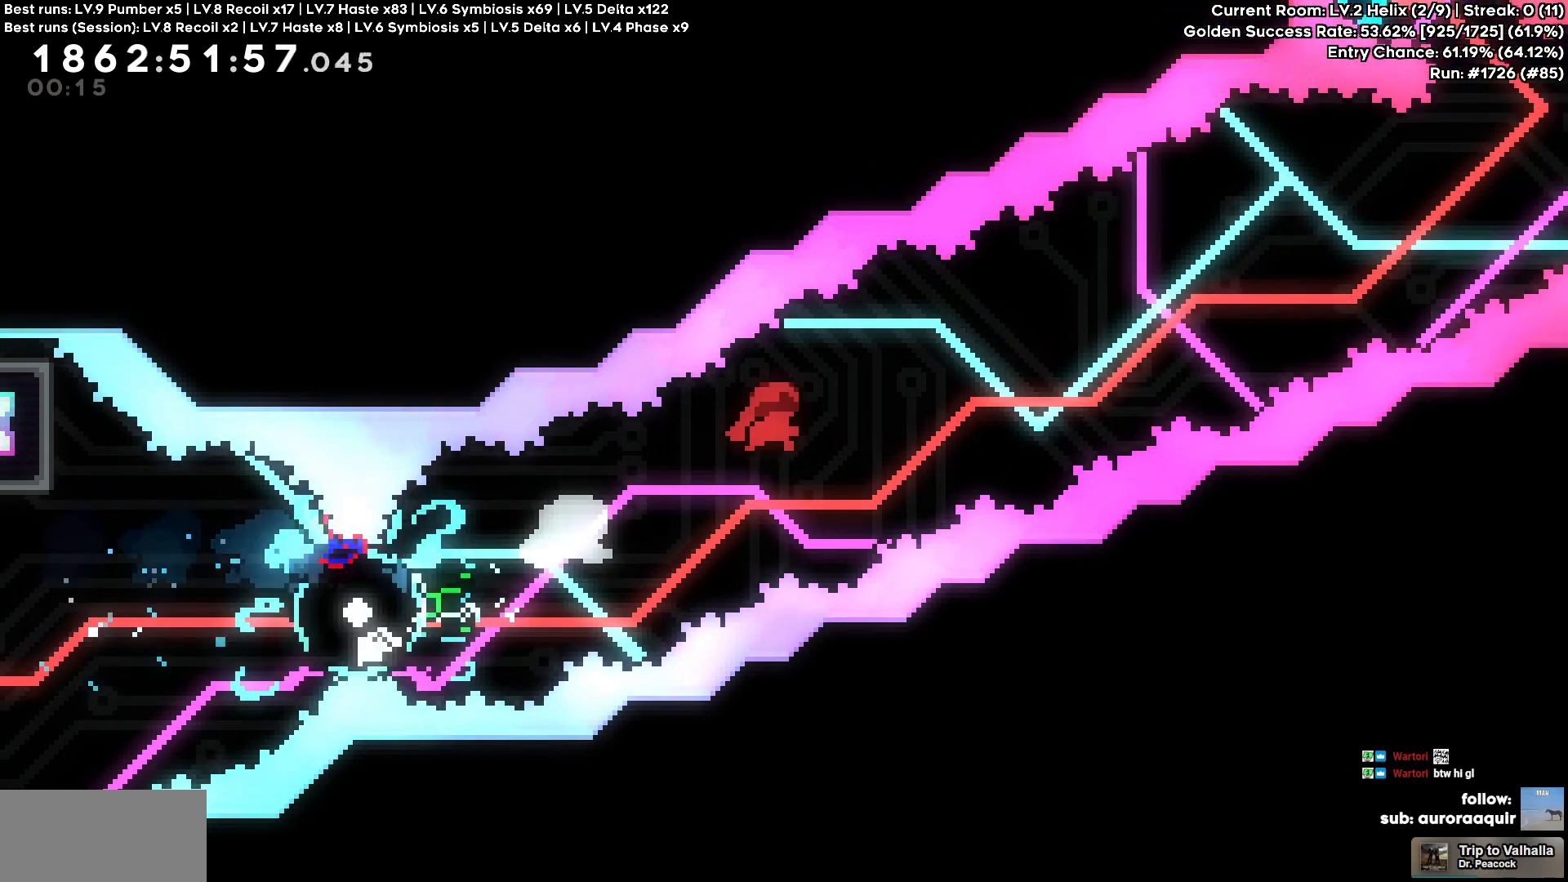
{"keys": ["a", "w"]}
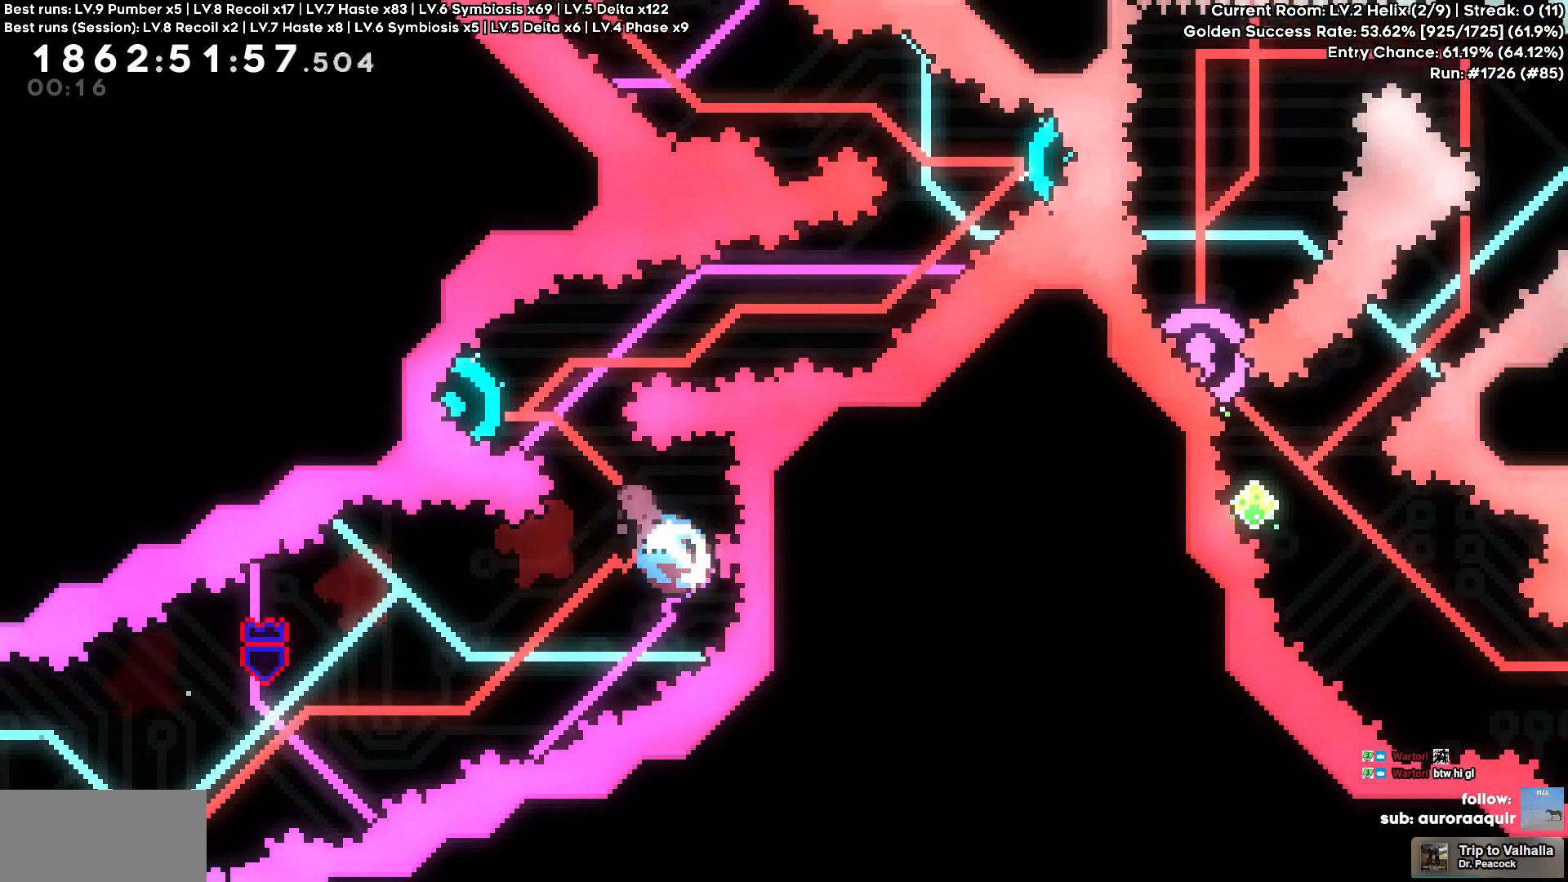
{"keys": ["d", "w"], "events": [[133, "w", "up"], [350, "a", "up"], [467, "d", "down"], [467, "w", "down"]]}
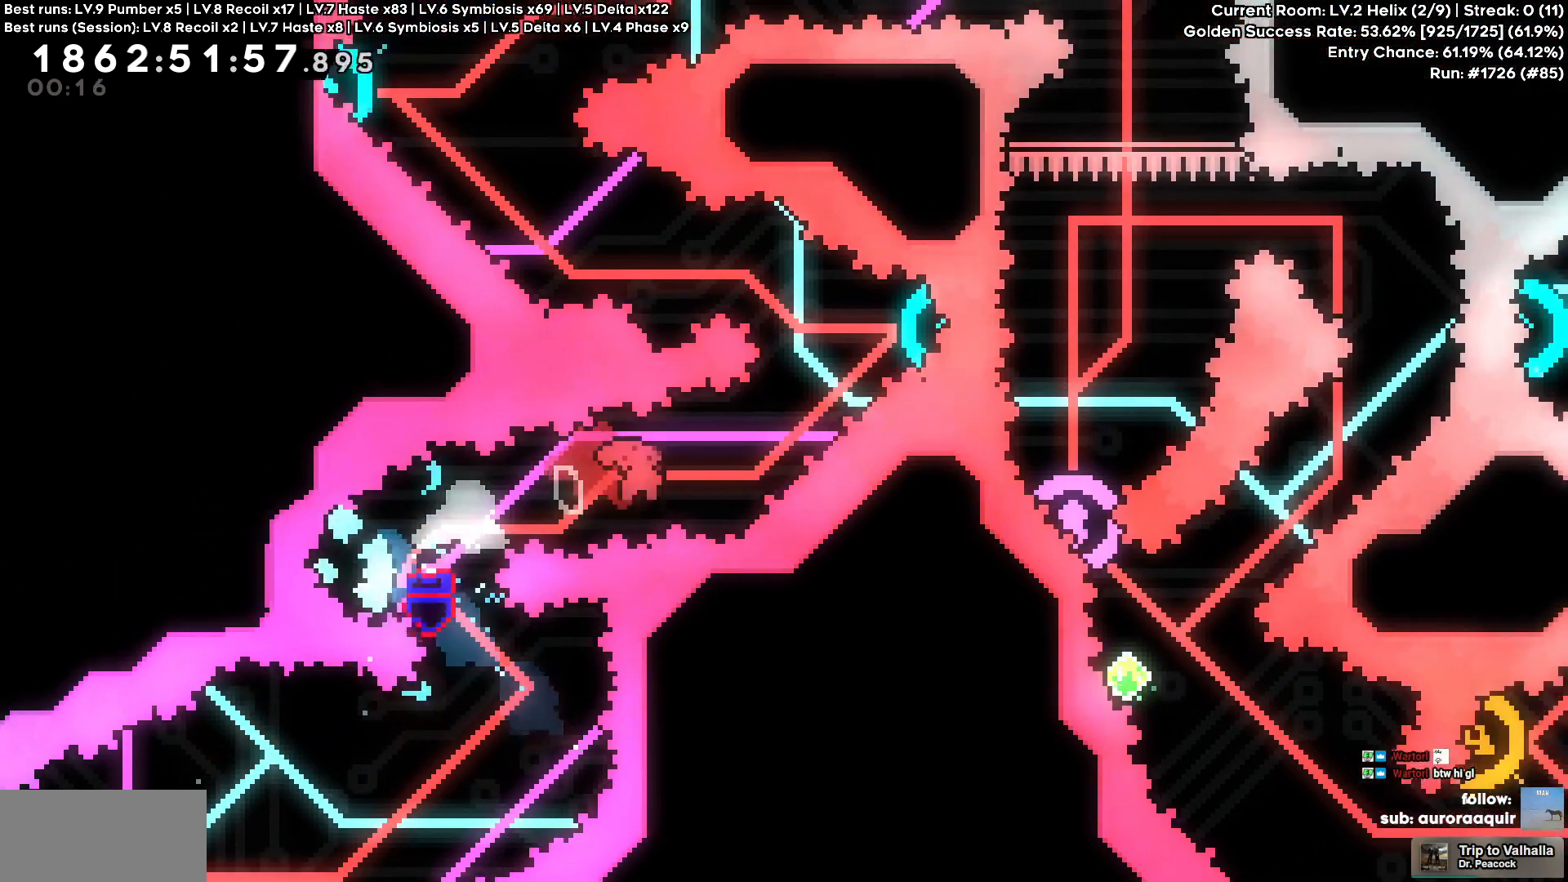
{"keys": ["d"], "events": [[200, "w", "up"]]}
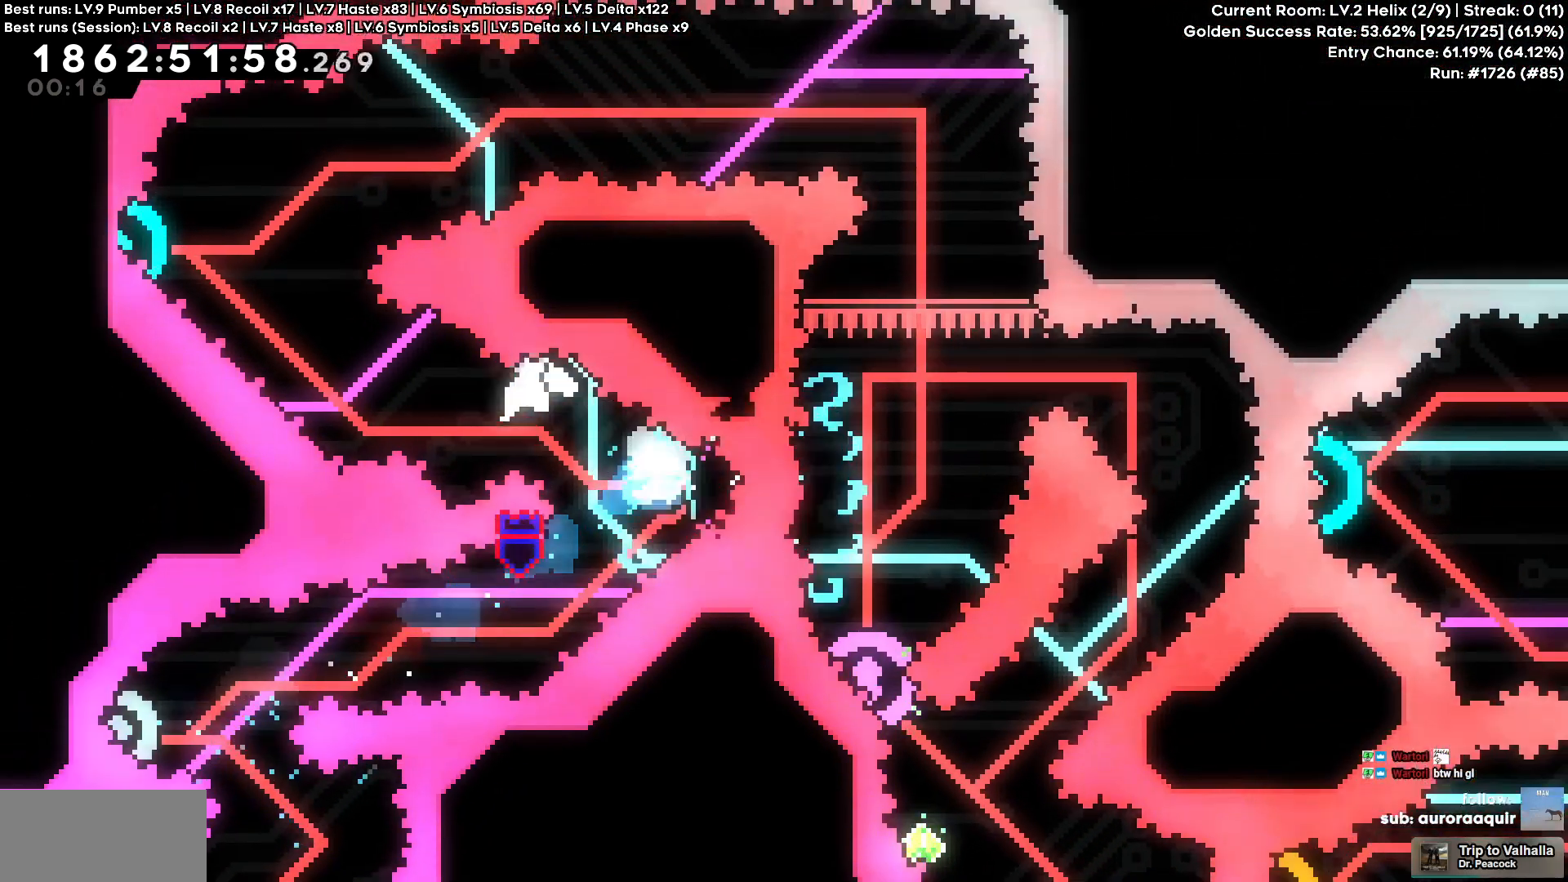
{"keys": ["d"]}
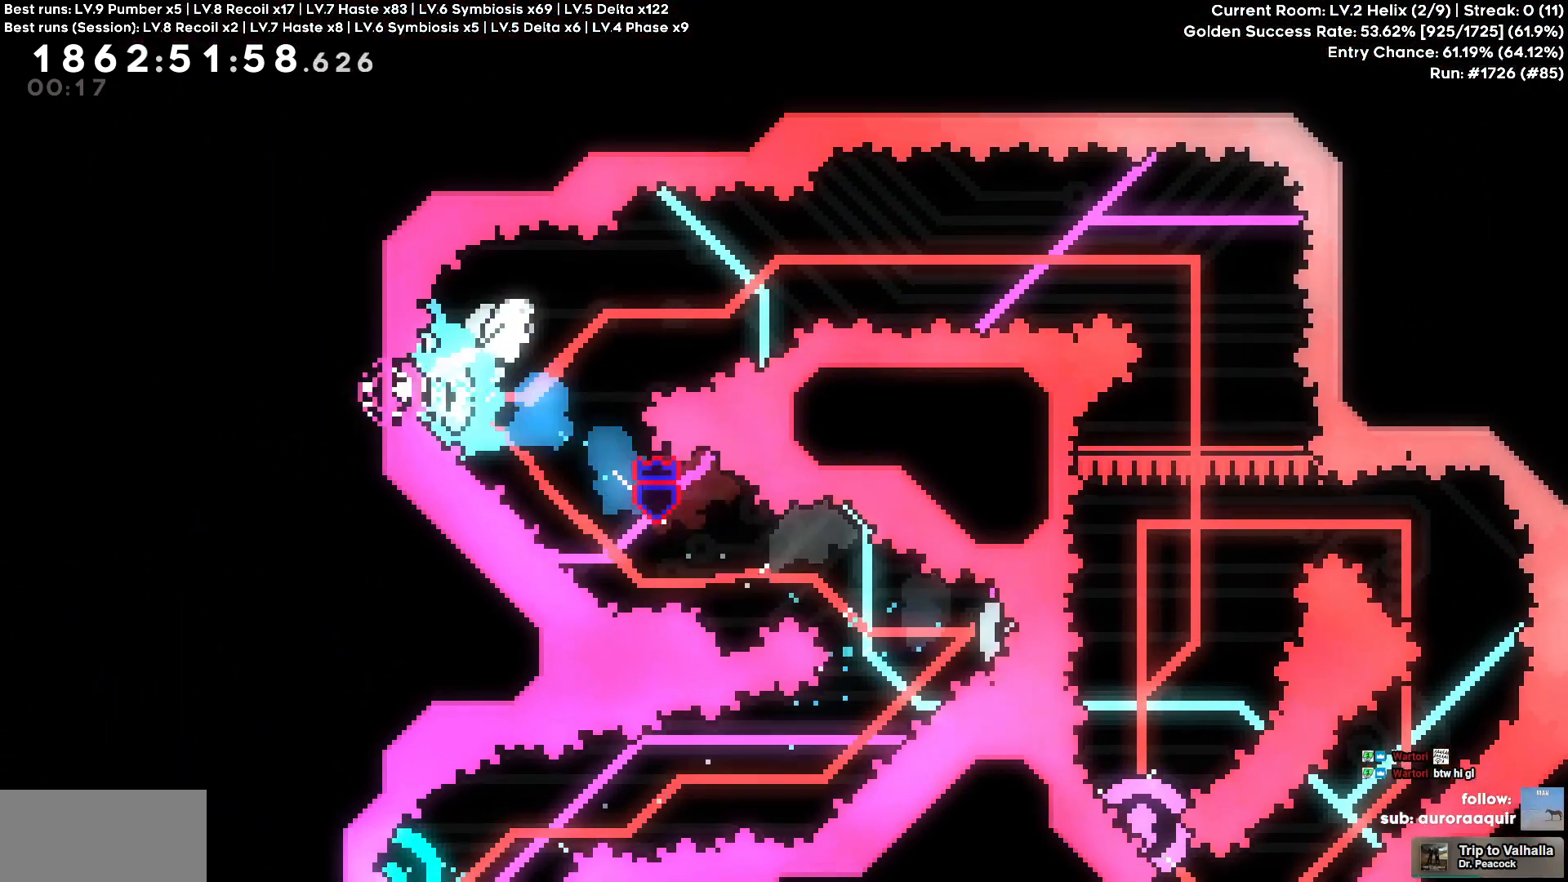
{"keys": [], "events": [[500, "d", "up"]]}
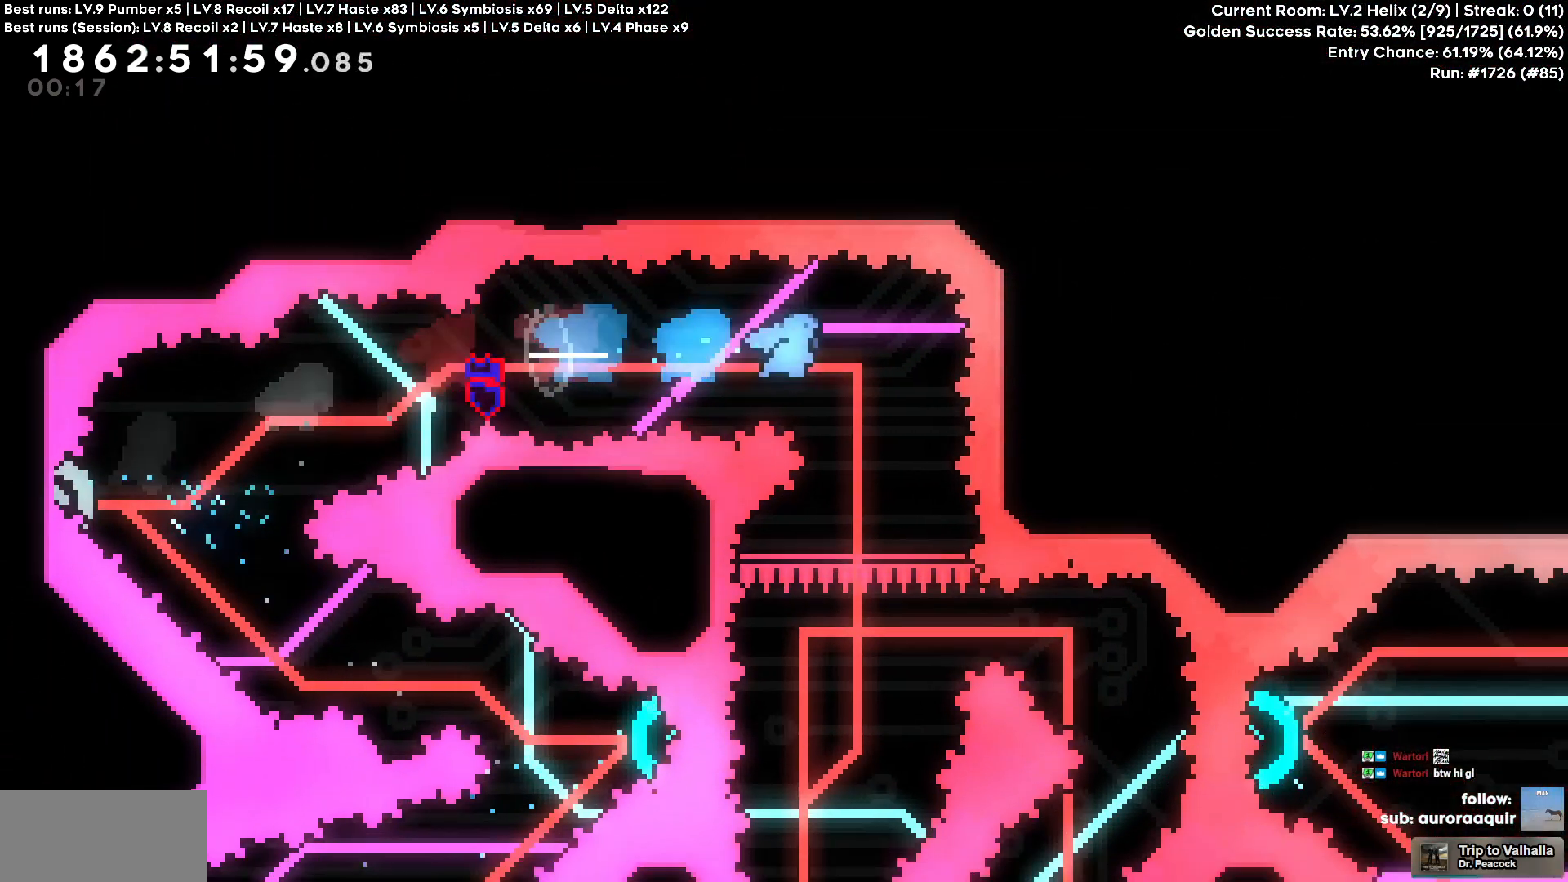
{"keys": []}